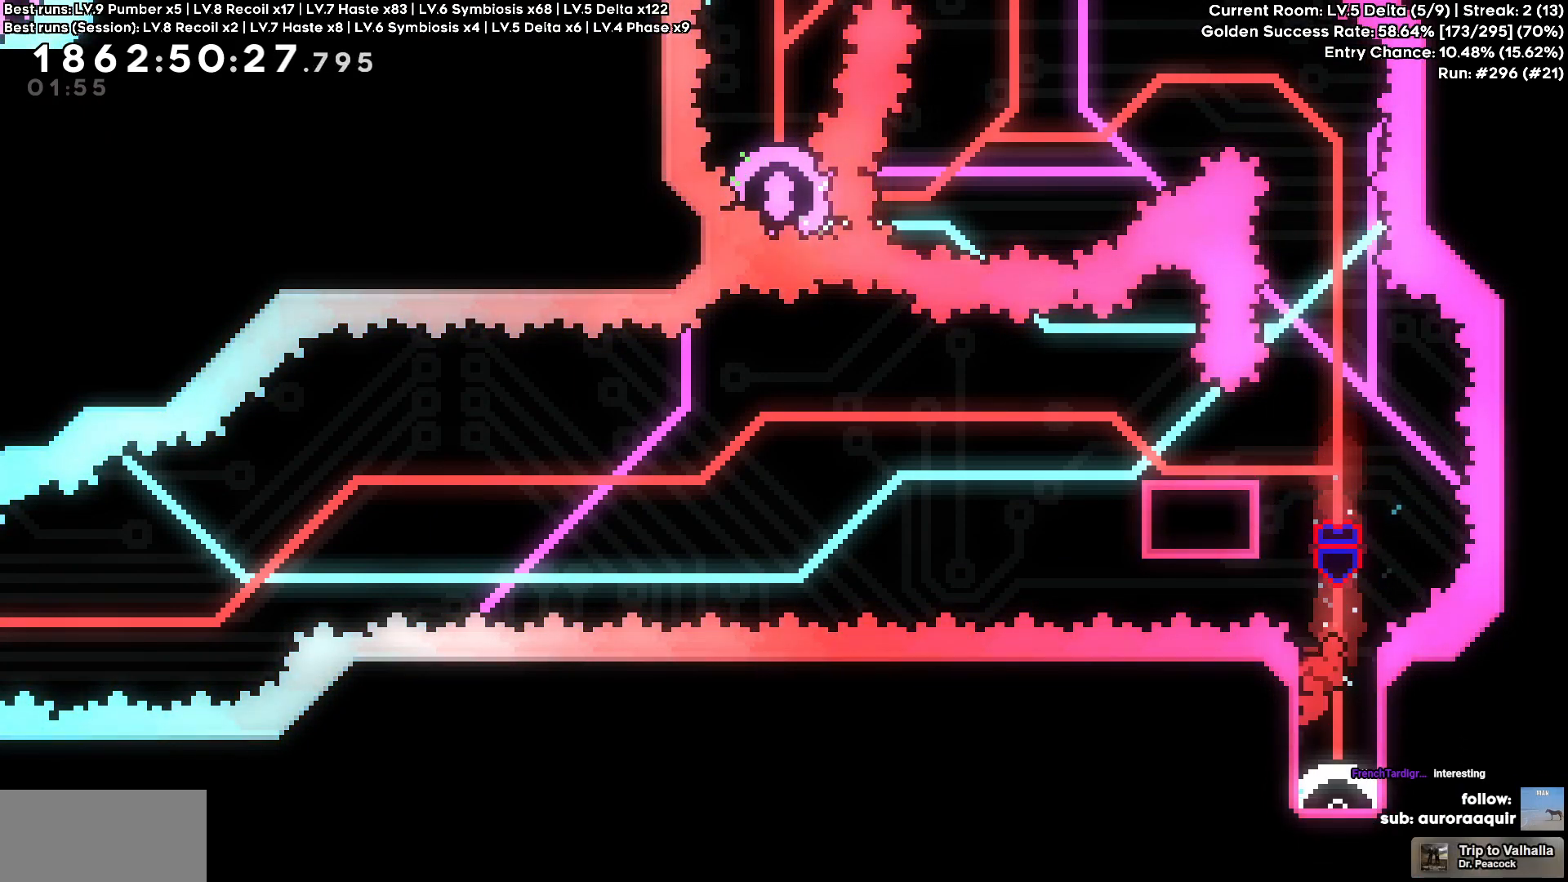
Gameplay with keyboard; each line is a JSON object with the keys held at the frame after it. "events" lists presses ("down") and releases ("up") of "a", "d", "s" and "w" between this image and that frame as [ms after this image, input, new state], when the widget could be followed in between. No other keys are recorded. Mouse input is not recorded.
{"keys": [], "events": [[200, "a", "up"]]}
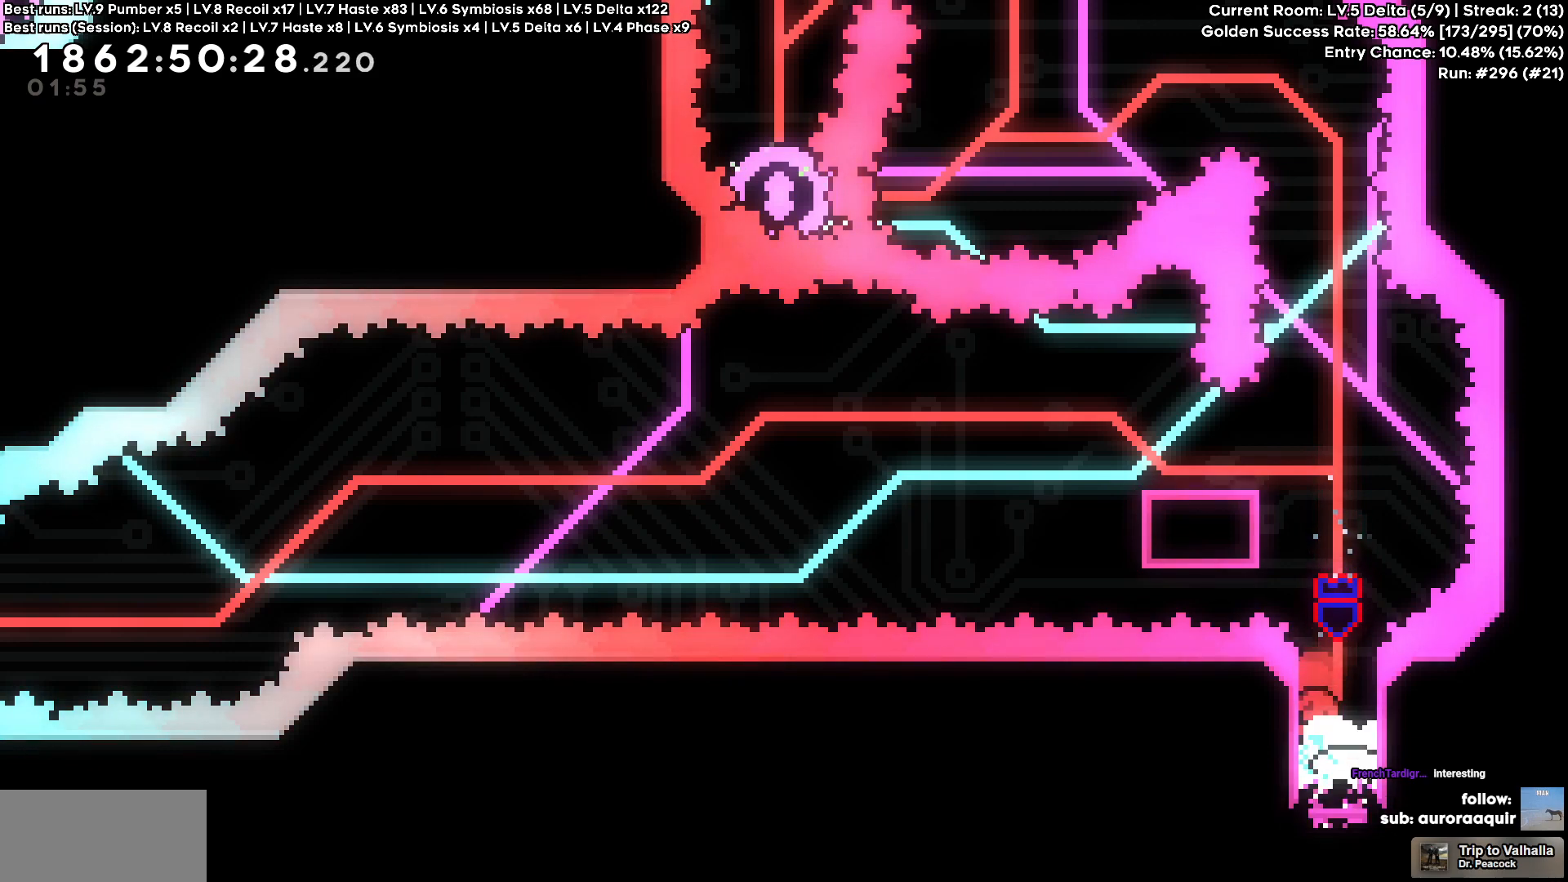
{"keys": [], "events": [[317, "d", "down"], [400, "d", "up"]]}
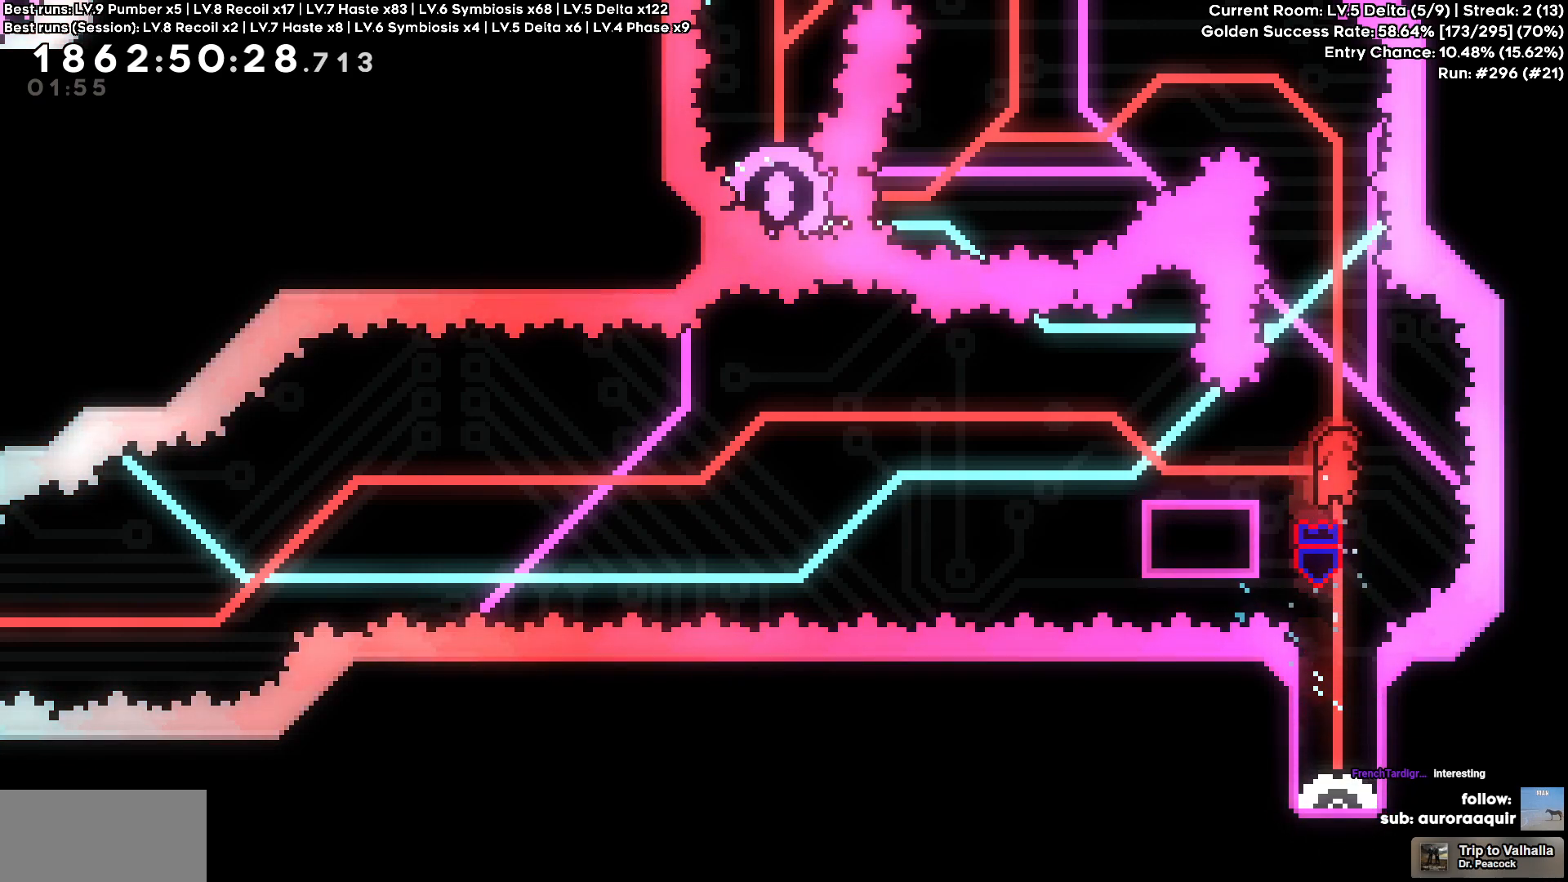
{"keys": [], "events": []}
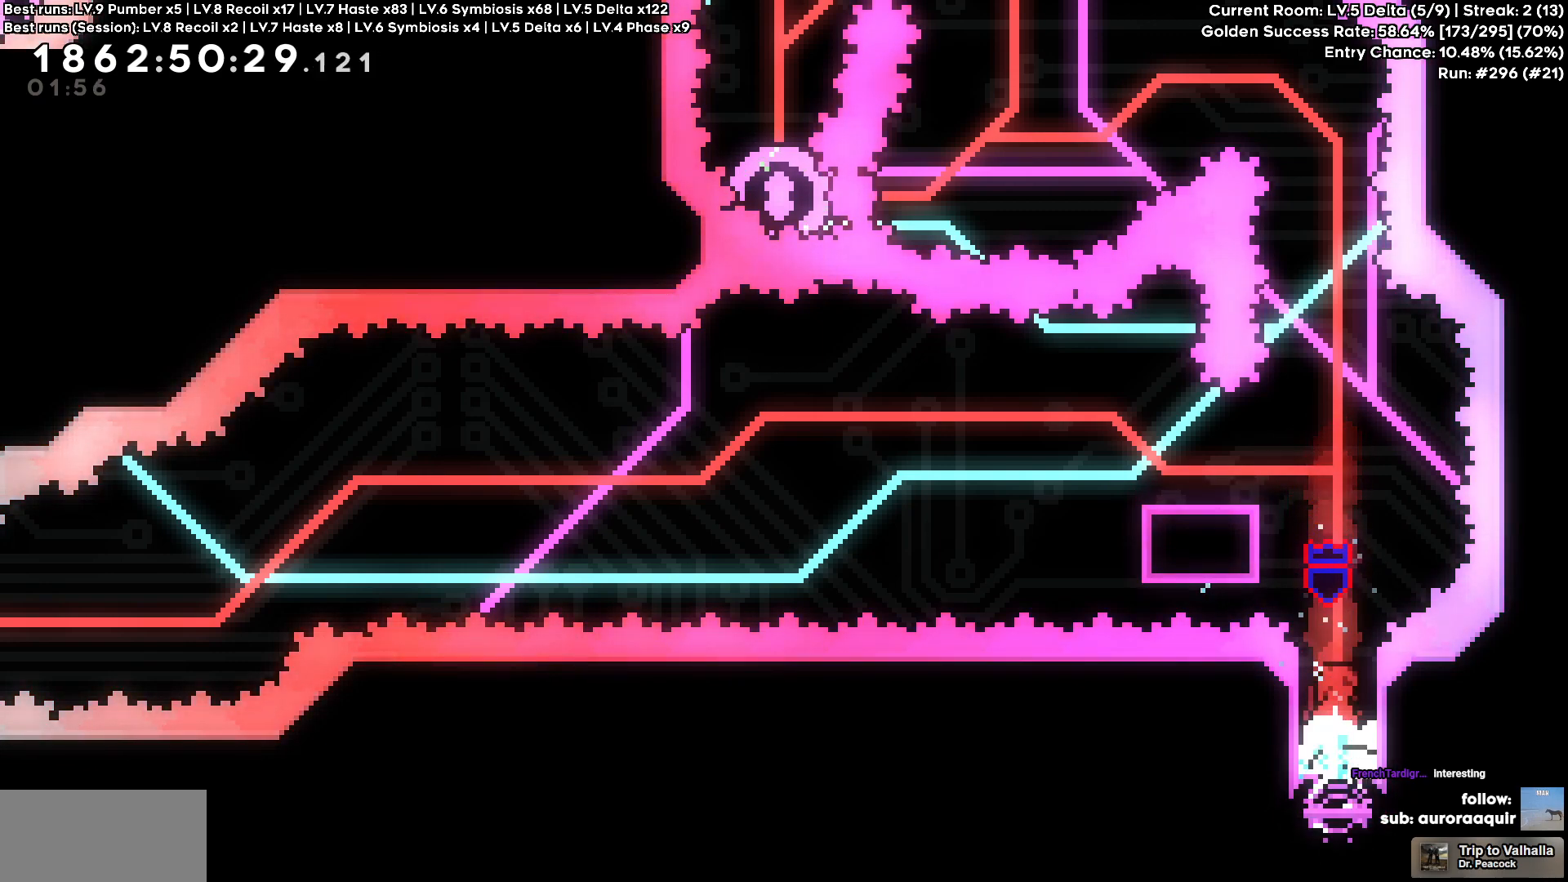
{"keys": [], "events": [[383, "d", "down"], [433, "d", "up"]]}
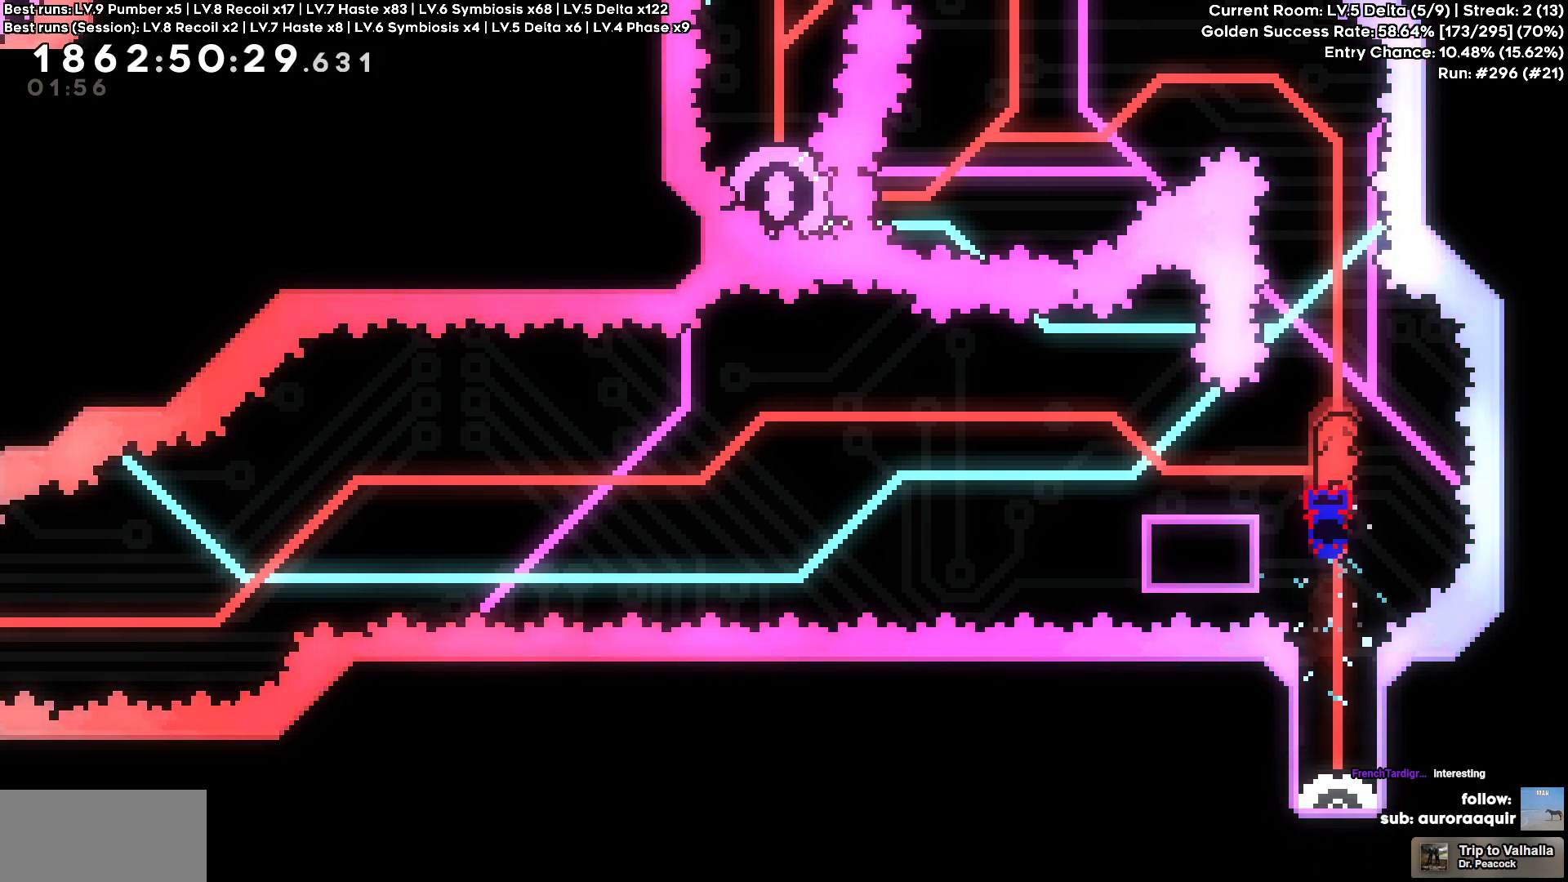
{"keys": [], "events": [[217, "d", "down"], [267, "d", "up"]]}
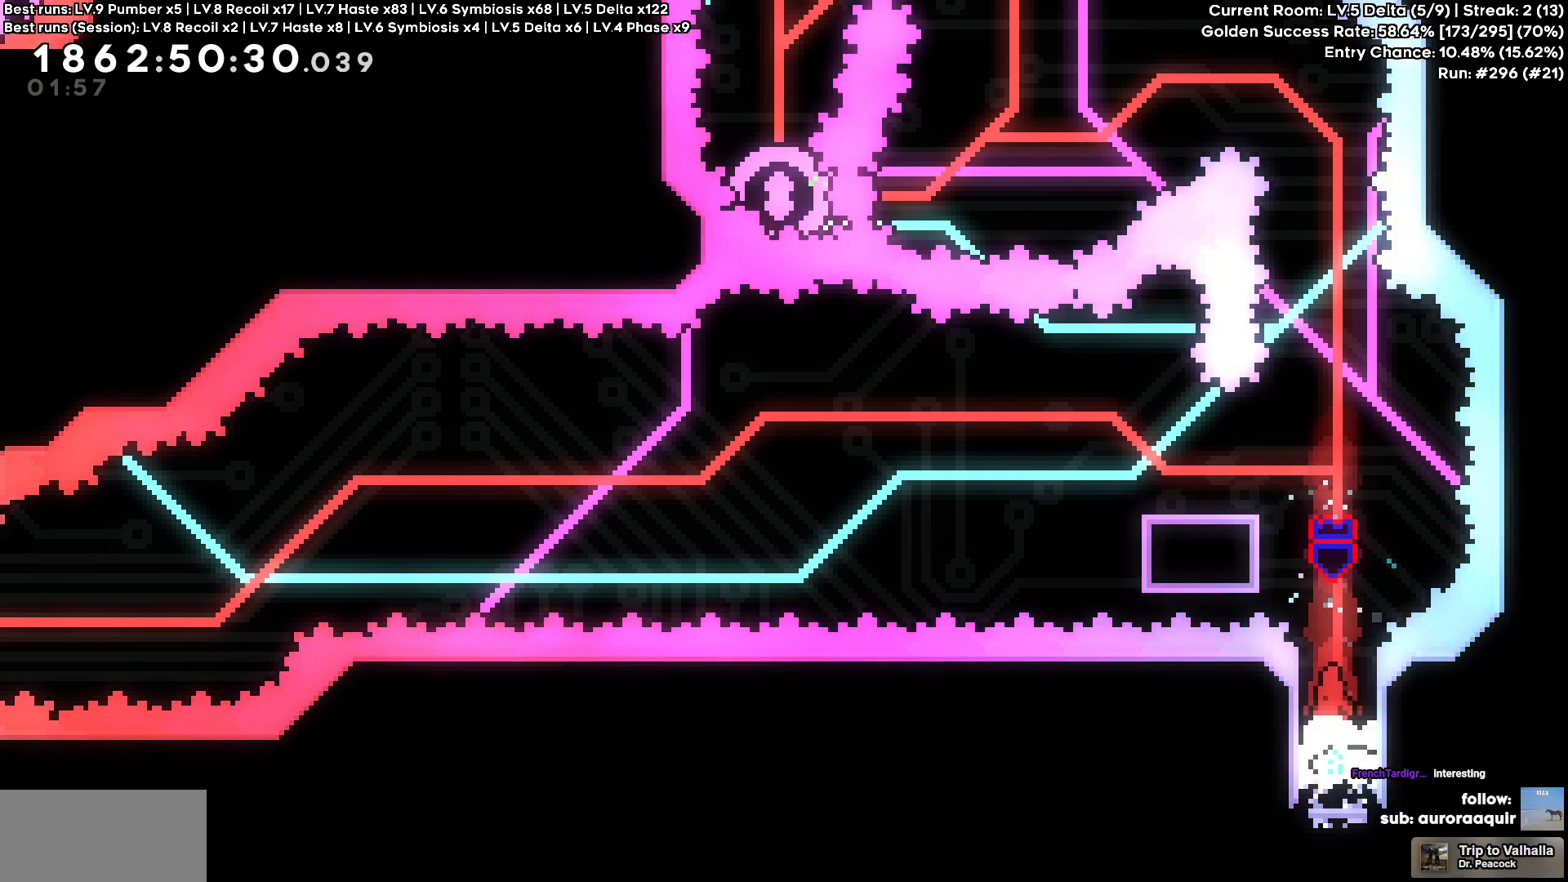
{"keys": [], "events": []}
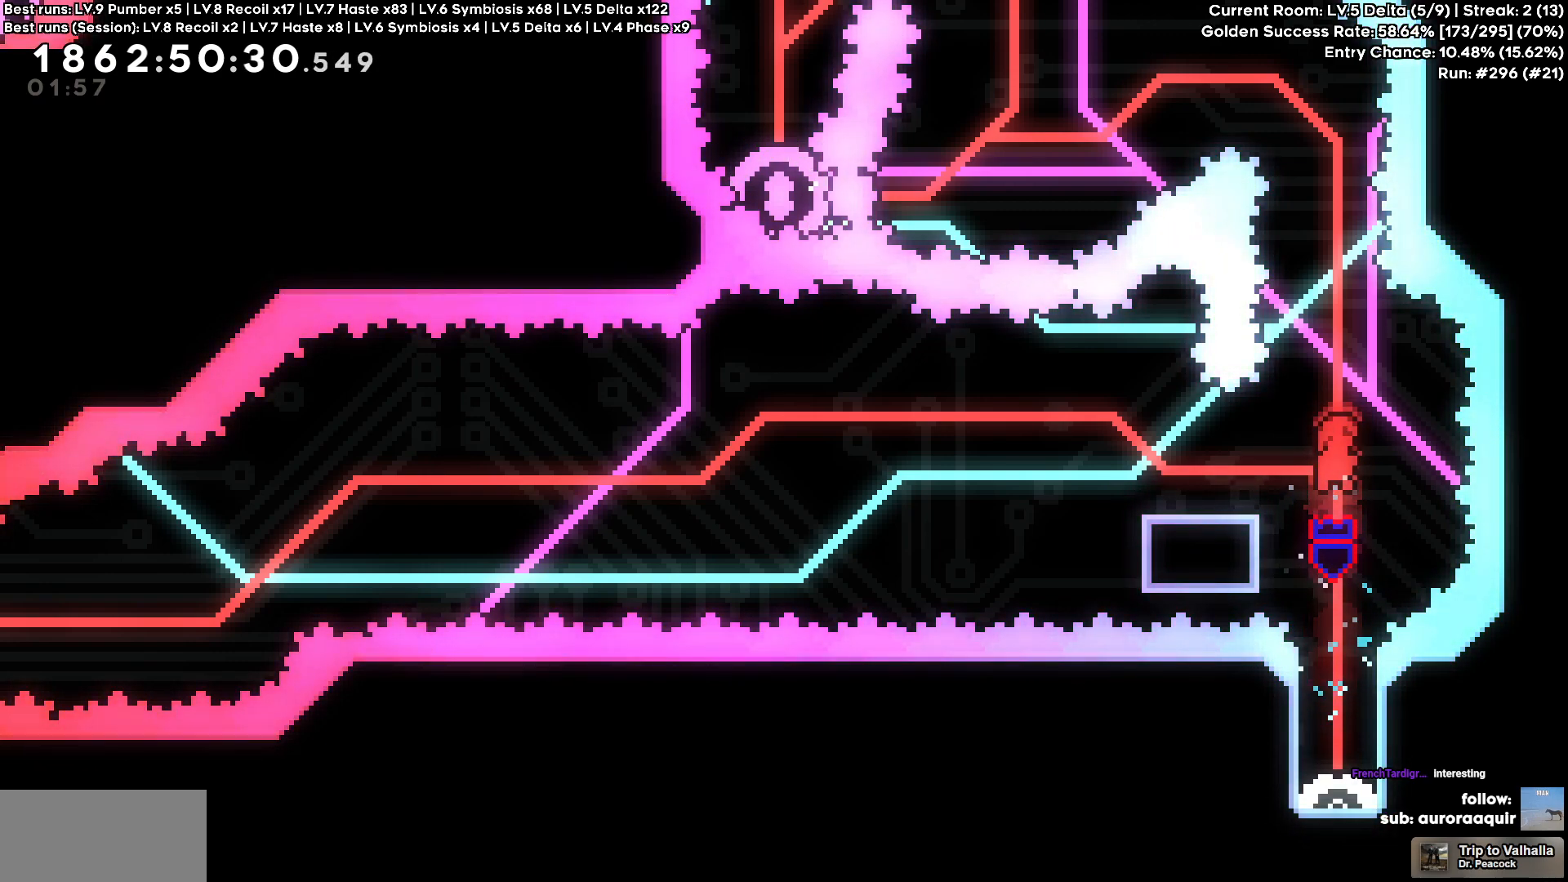
{"keys": [], "events": [[250, "d", "down"], [283, "d", "up"]]}
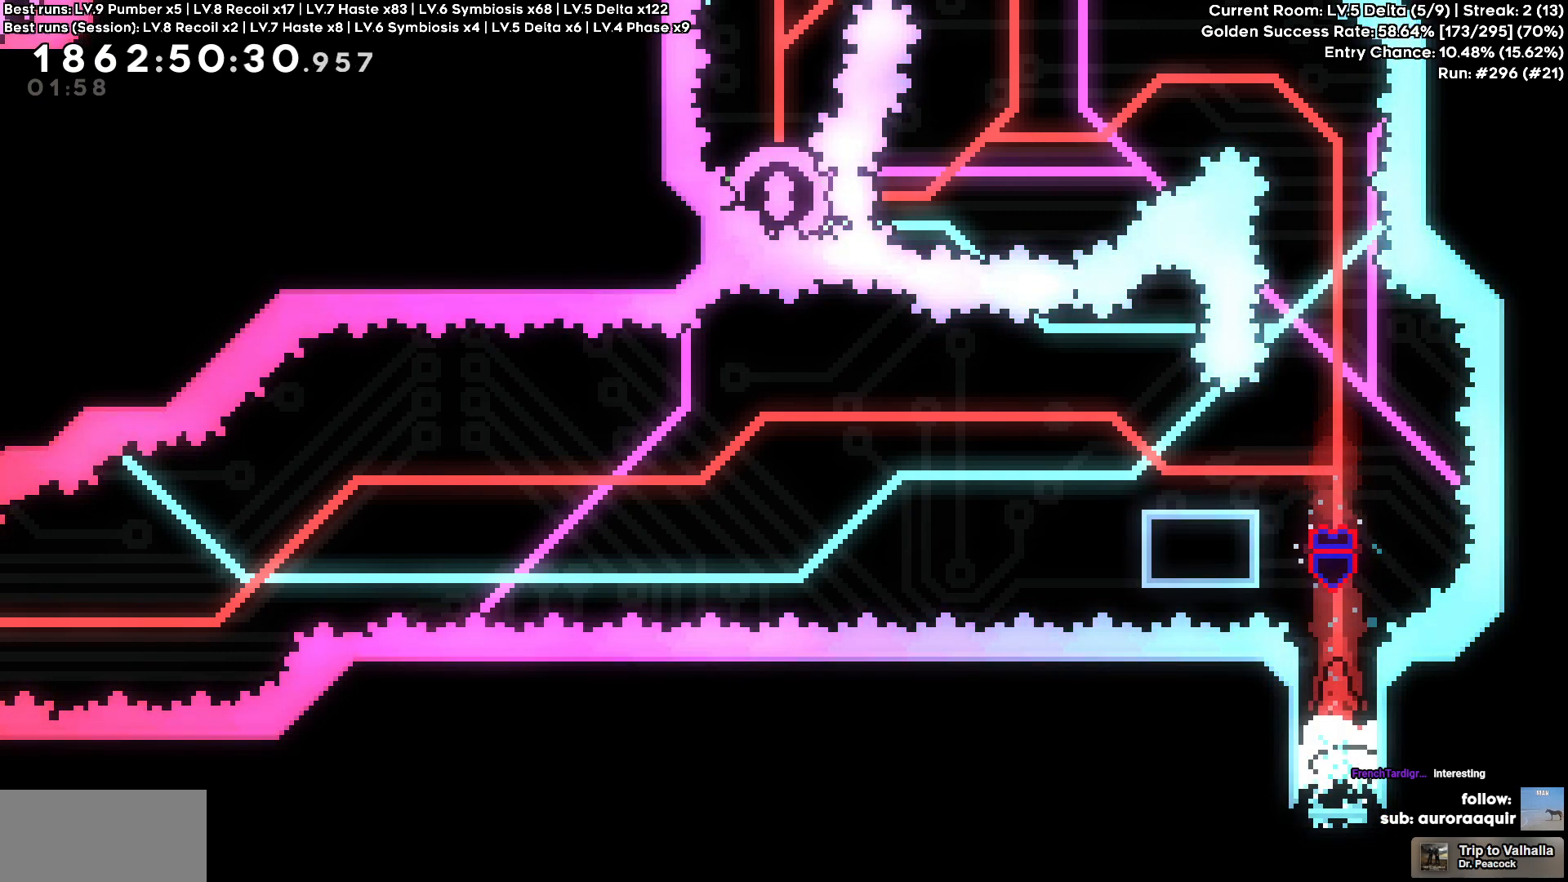
{"keys": [], "events": []}
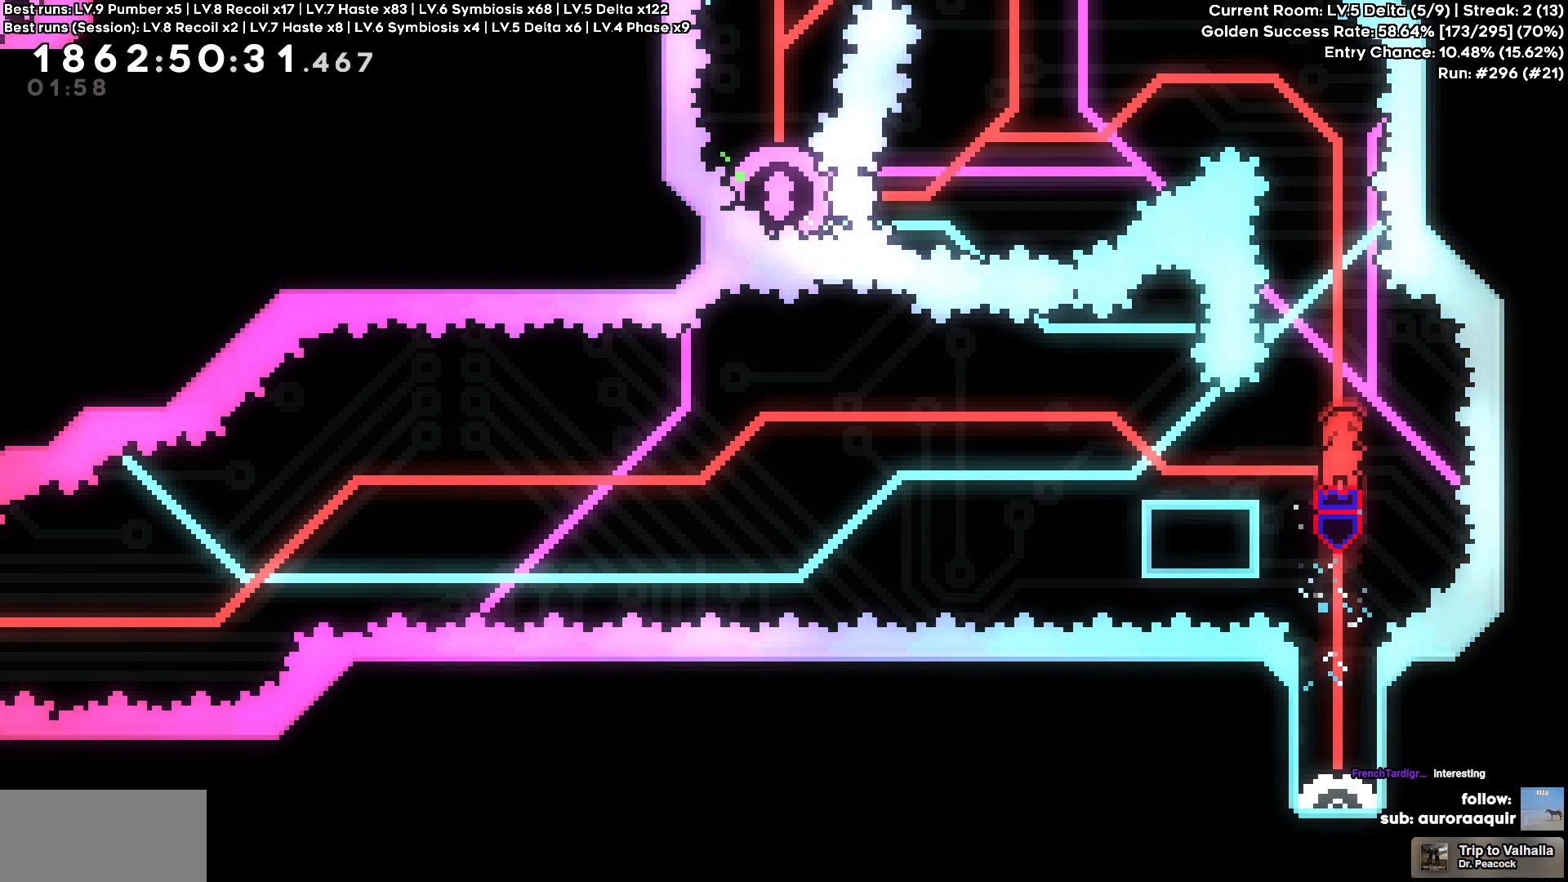
{"keys": [], "events": []}
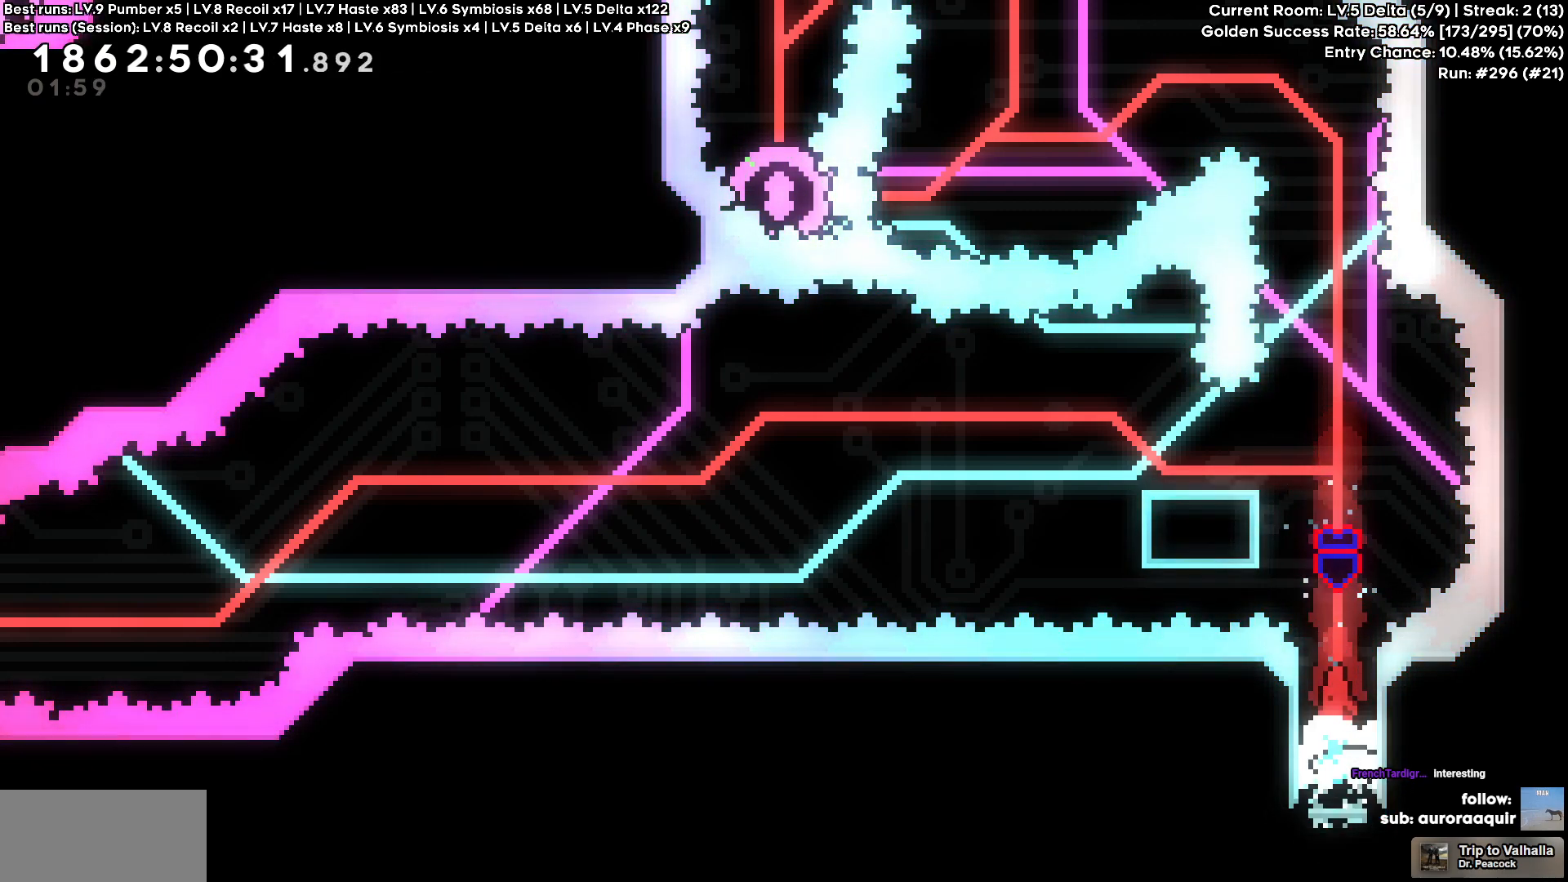
{"keys": [], "events": []}
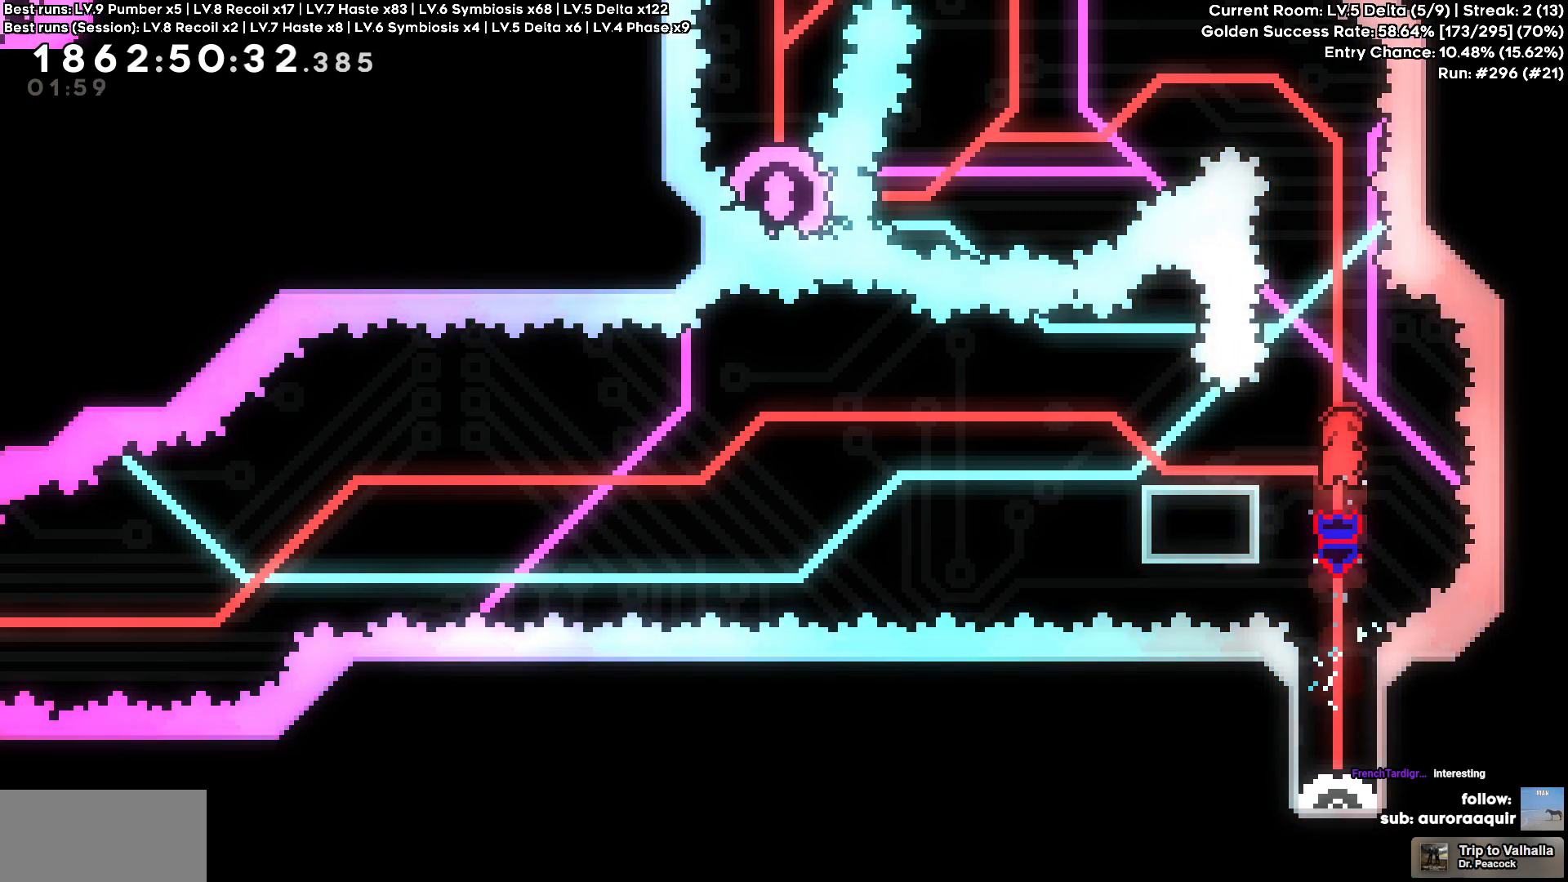
{"keys": [], "events": []}
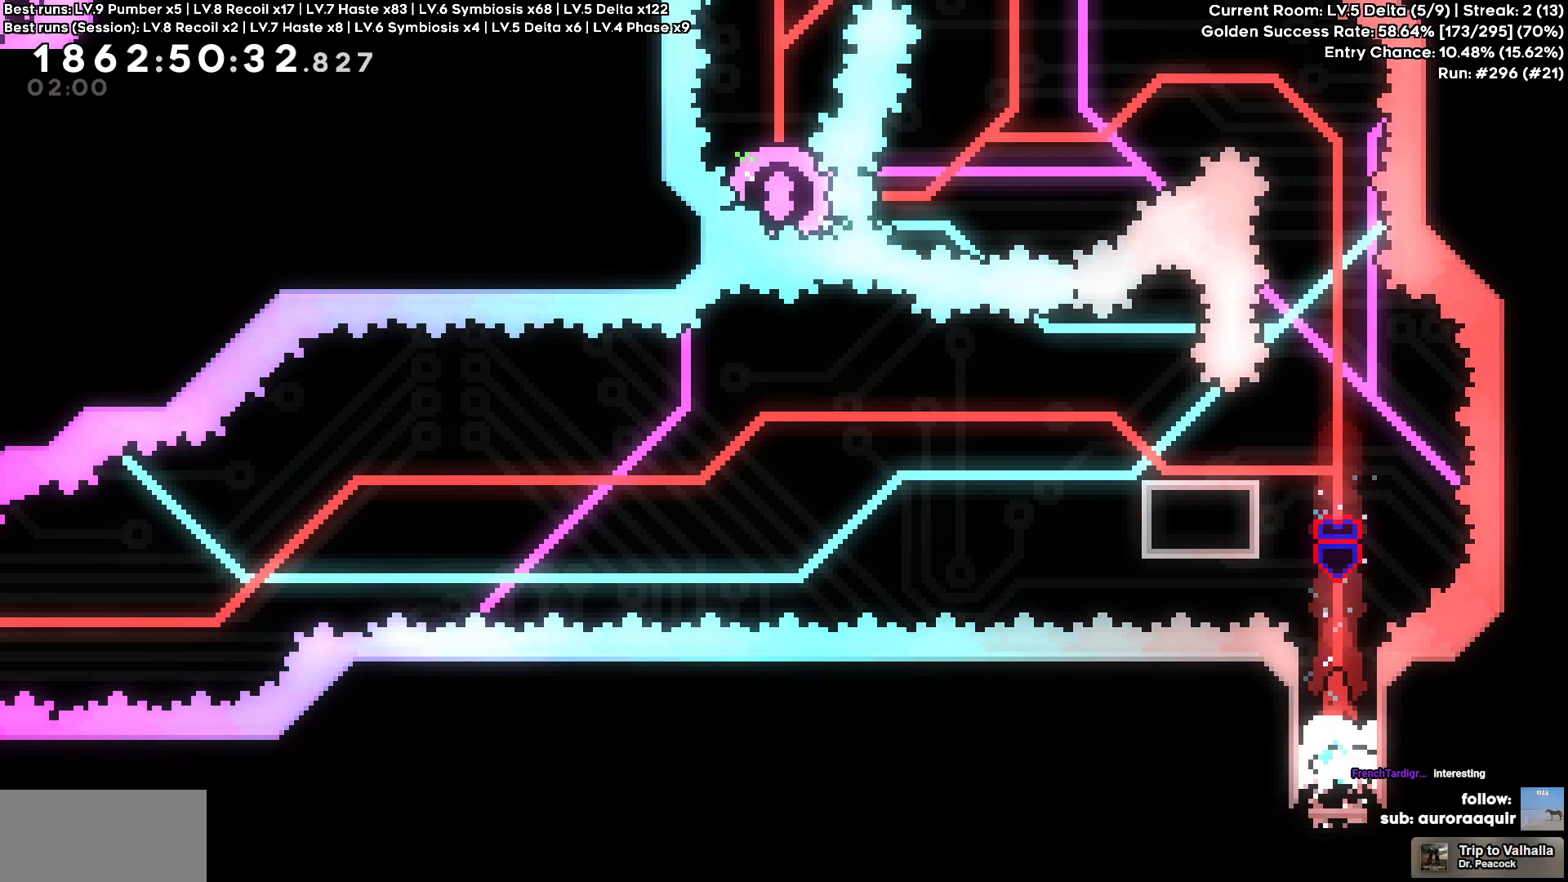
{"keys": [], "events": []}
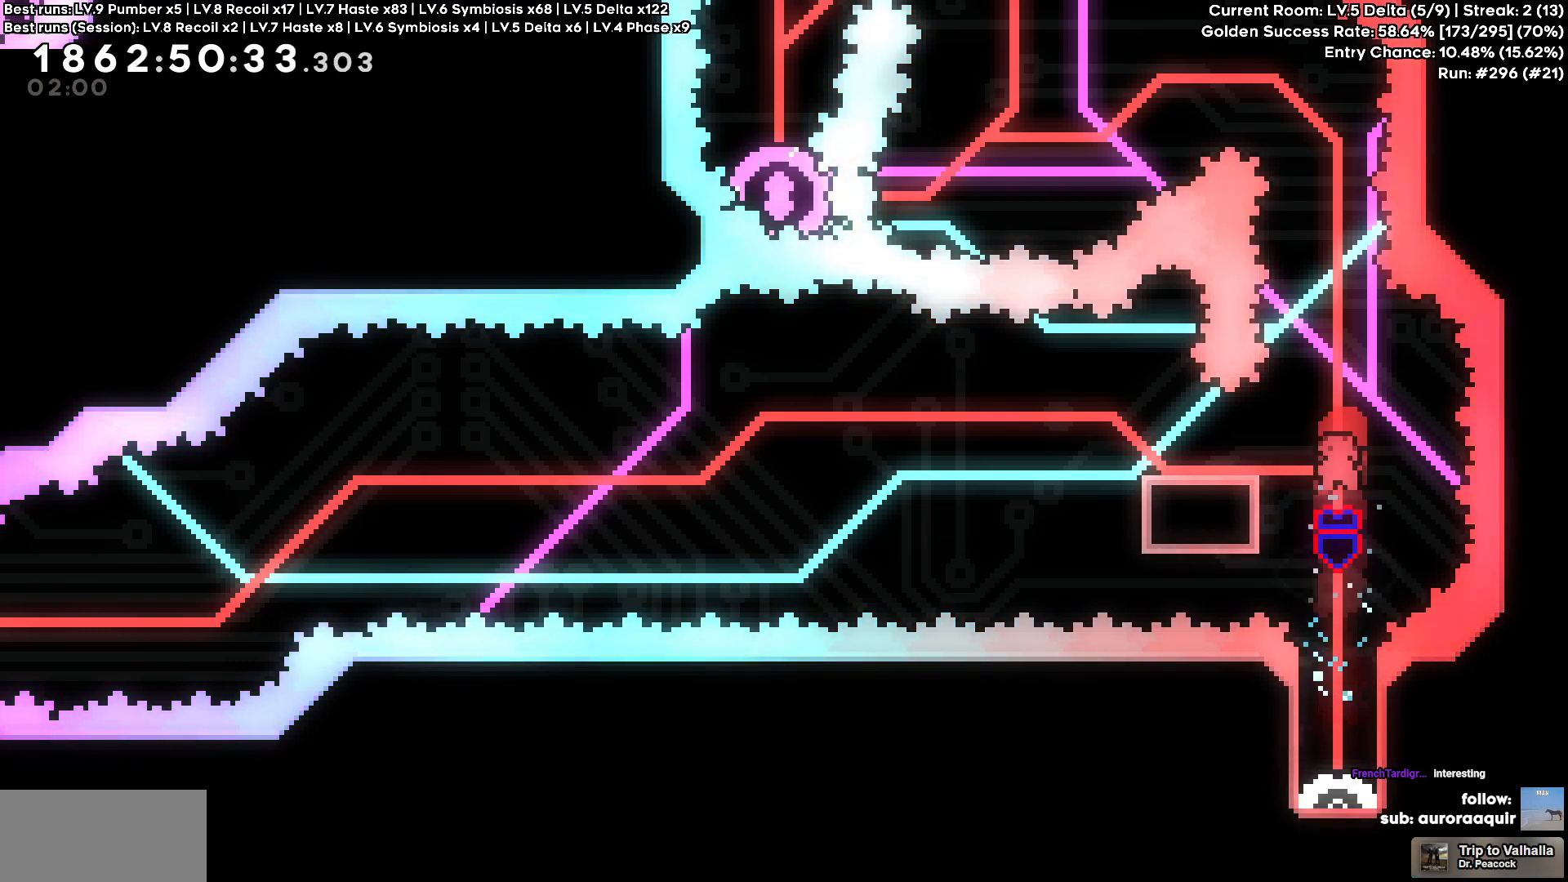
{"keys": ["a"], "events": [[17, "a", "down"]]}
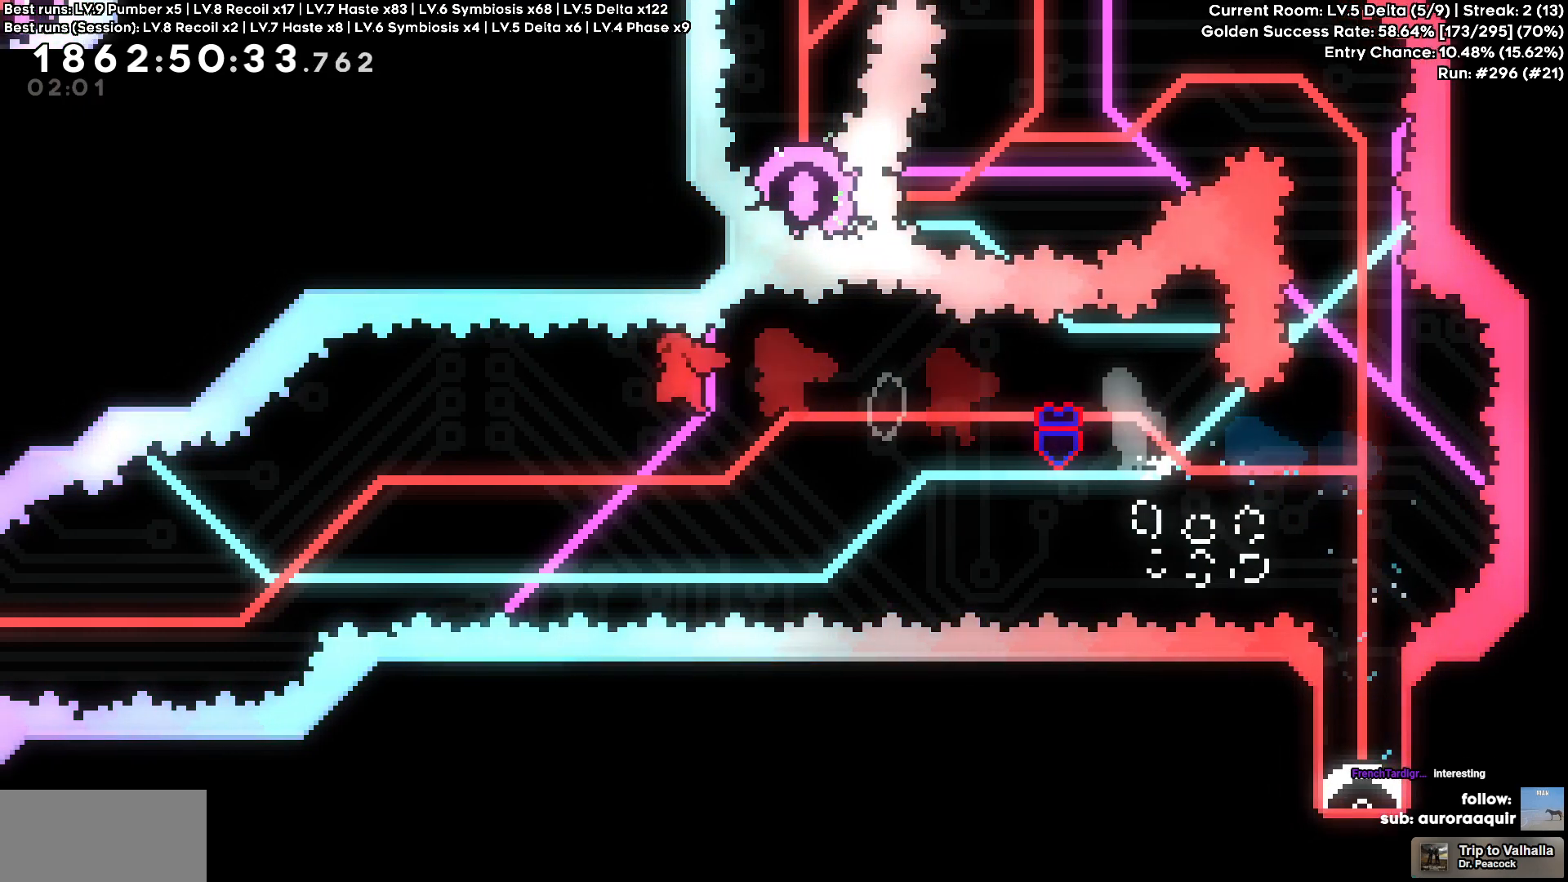
{"keys": ["a"], "events": []}
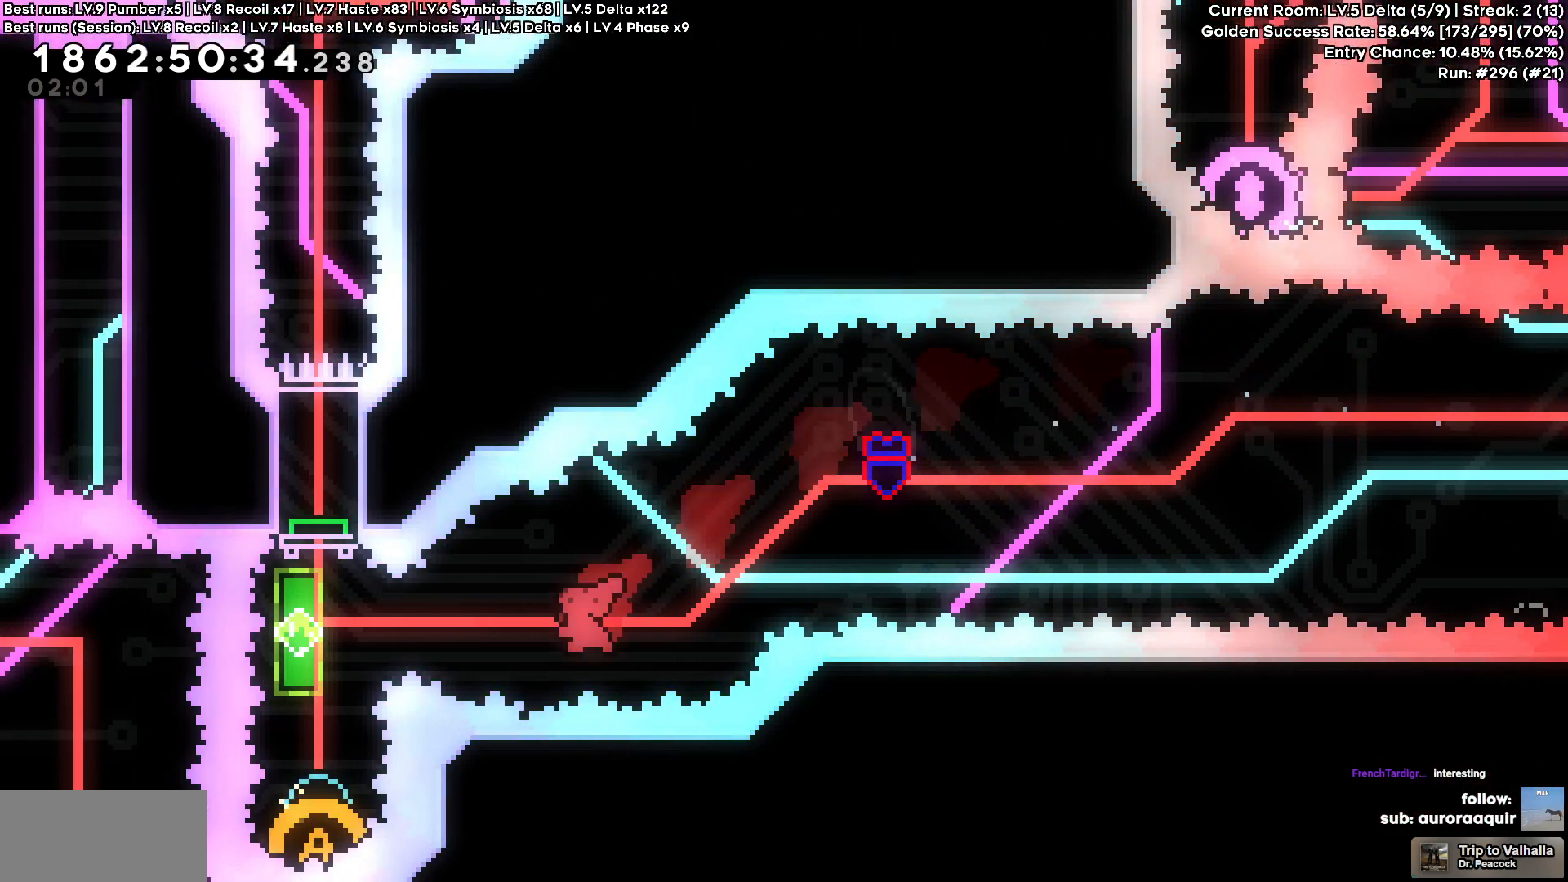
{"keys": ["s"], "events": [[317, "a", "up"], [367, "s", "down"]]}
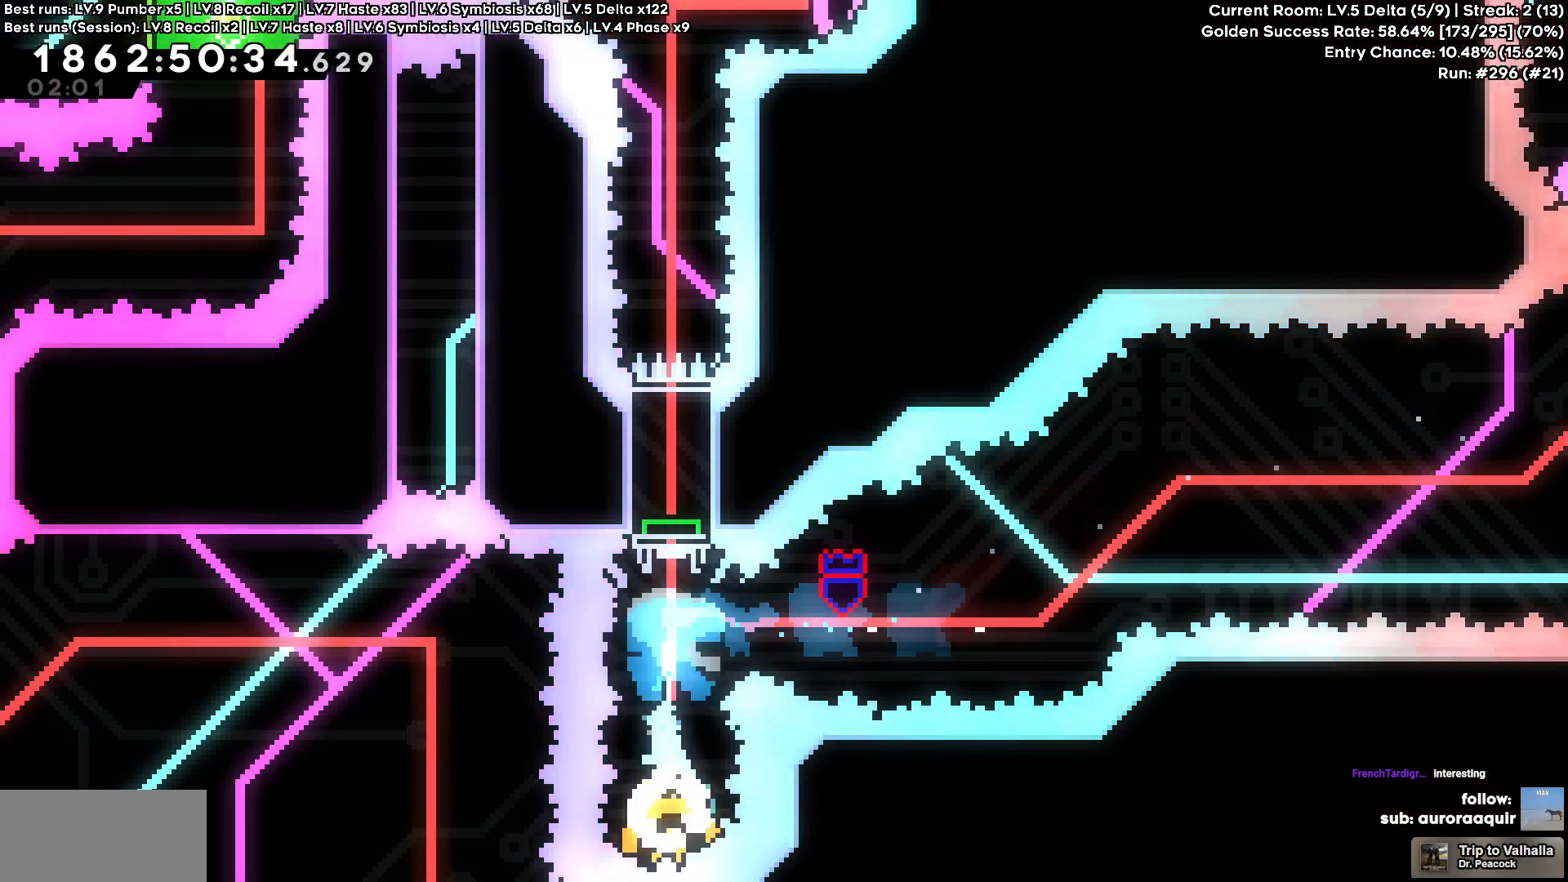
{"keys": [], "events": [[200, "s", "up"]]}